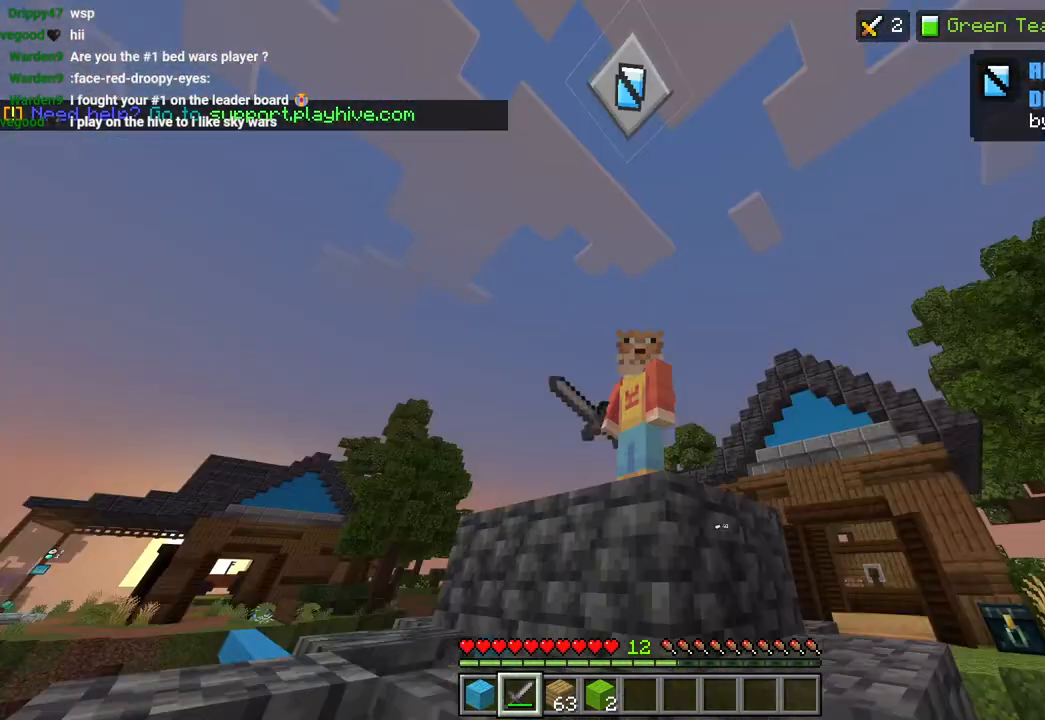
Gameplay with a controller (PlayStation layout); each line is a JSON object with the inputs held at the frame after it. "events" lists button and stick changes between this image and that frame as [ms after this image, input, new state], when the widget could be followed in between.
{"buttons": [], "left_stick": "center", "right_stick": "center", "events": [[50, "DPAD_UP", "up"], [117, "DPAD_UP", "down"], [233, "DPAD_UP", "up"]]}
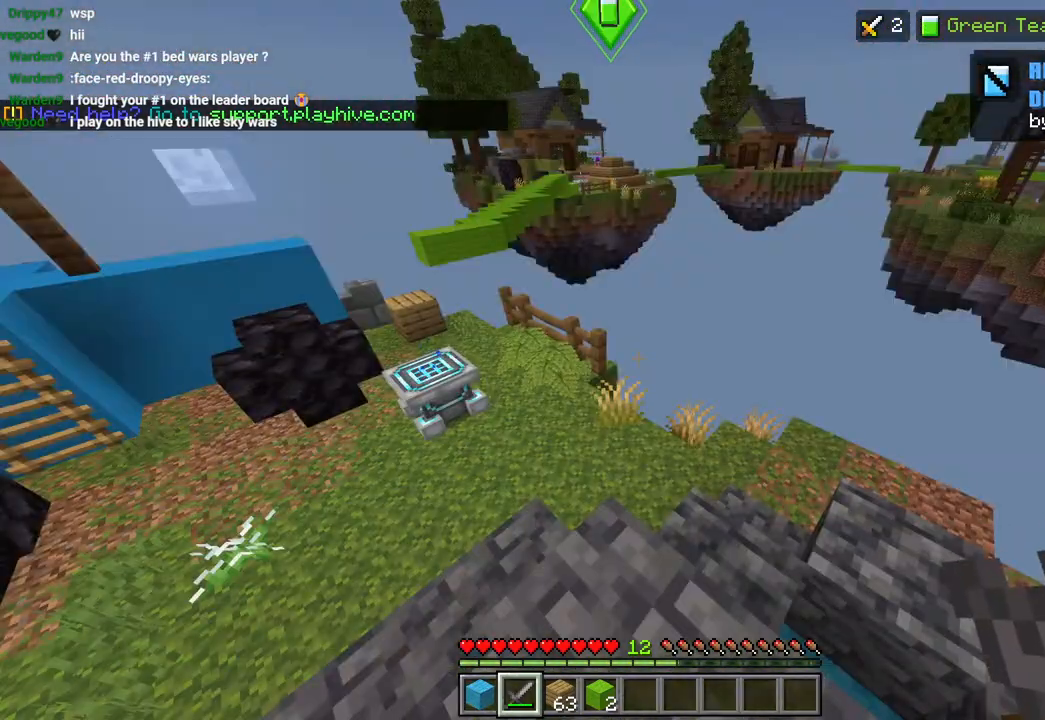
{"buttons": [], "left_stick": "up-right", "right_stick": "right", "events": [[250, "right_stick", "right"], [300, "left_stick", "down-right"], [500, "left_stick", "up-right"]]}
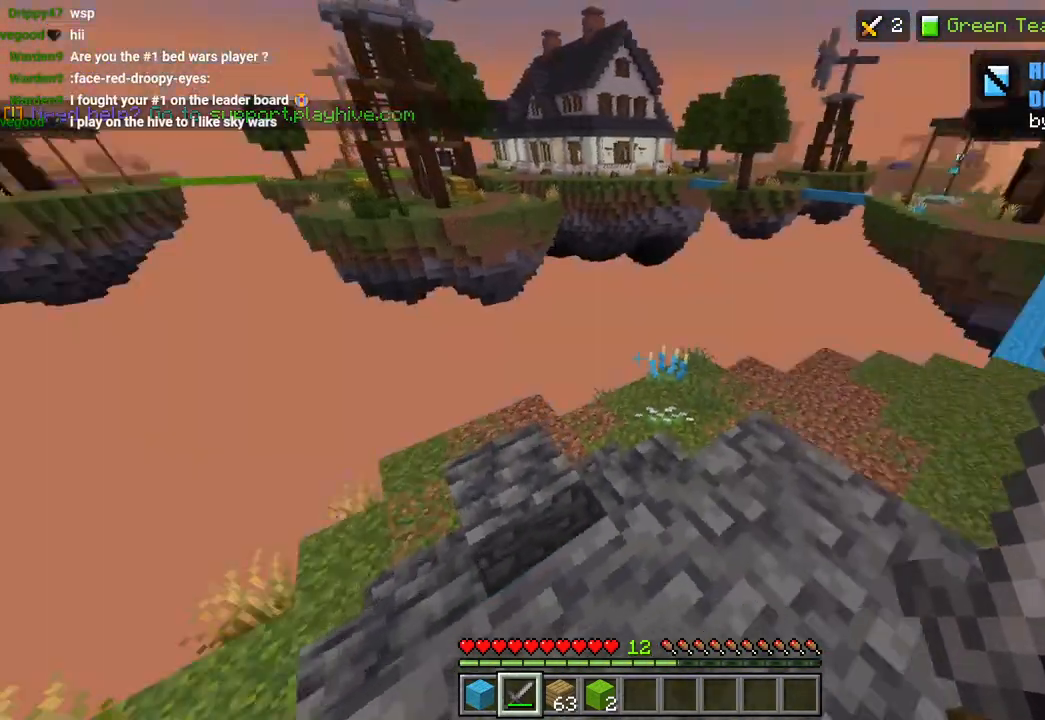
{"buttons": [], "left_stick": "up-right", "right_stick": "up", "events": [[100, "L3", "down"], [100, "right_stick", "up"], [167, "right_stick", "right"], [183, "L3", "up"], [400, "right_stick", "up"]]}
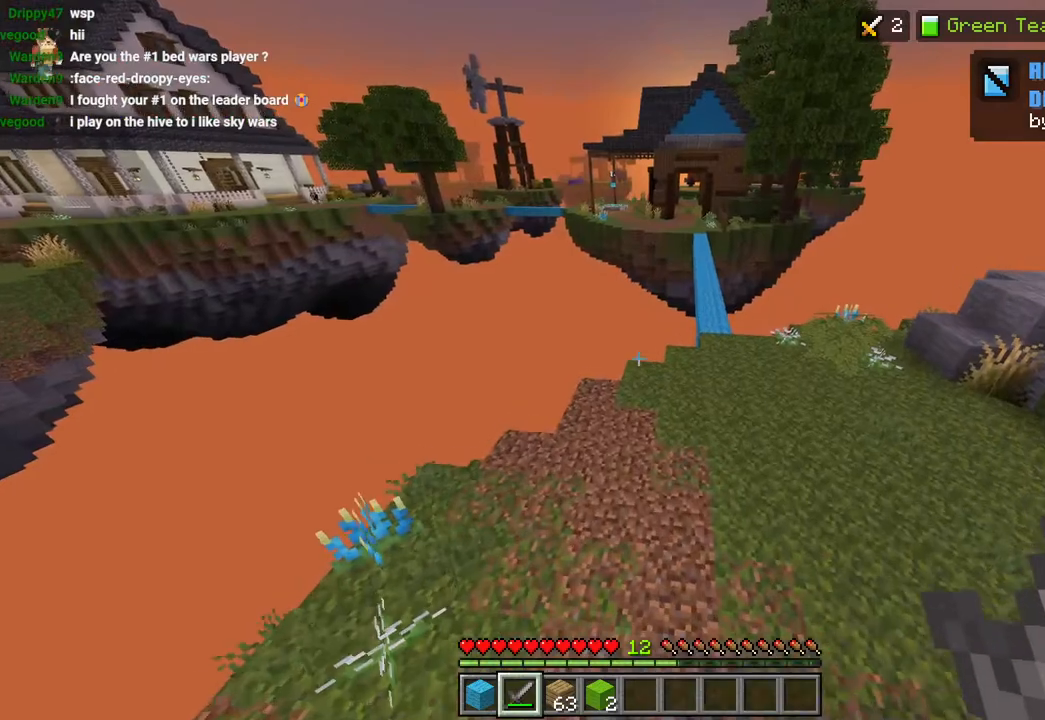
{"buttons": ["CROSS"], "left_stick": "up-right", "right_stick": "up-right", "events": [[17, "right_stick", "up-right"], [33, "L3", "down"], [83, "L3", "up"], [217, "L3", "down"], [317, "CROSS", "down"], [317, "L3", "up"], [333, "R2", "down"], [433, "R2", "up"]]}
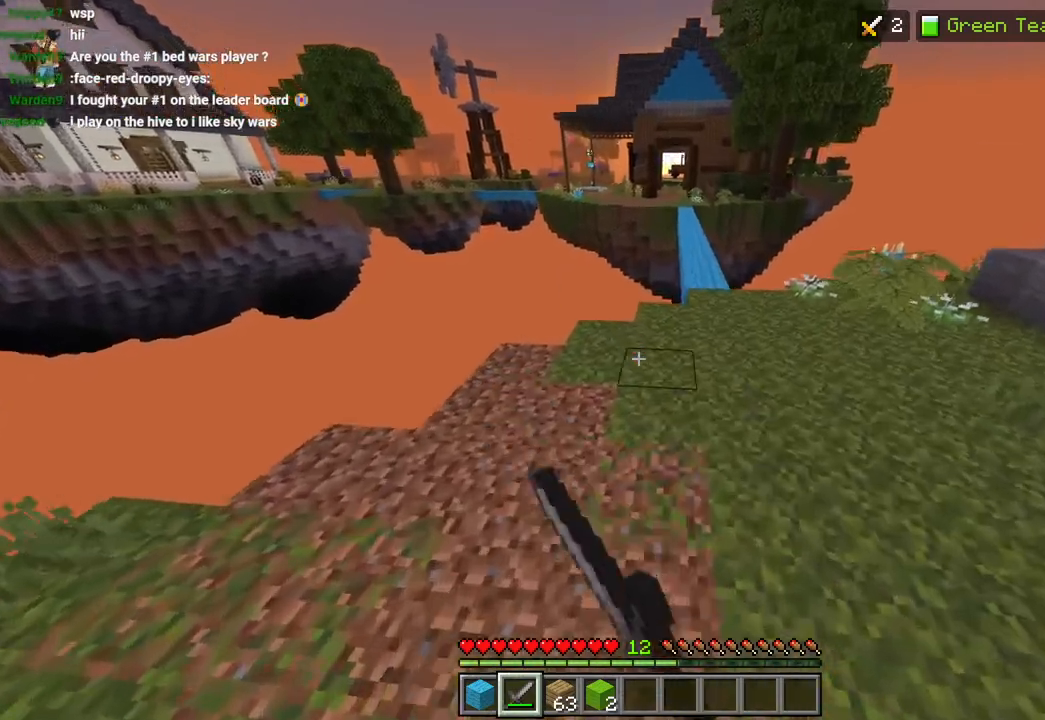
{"buttons": ["CROSS"], "left_stick": "up-right", "right_stick": "center", "events": [[17, "R2", "down"], [67, "L3", "down"], [67, "right_stick", "center"], [133, "R2", "up"], [150, "L3", "up"], [250, "R2", "down"], [383, "R2", "up"], [417, "L3", "down"], [467, "L3", "up"]]}
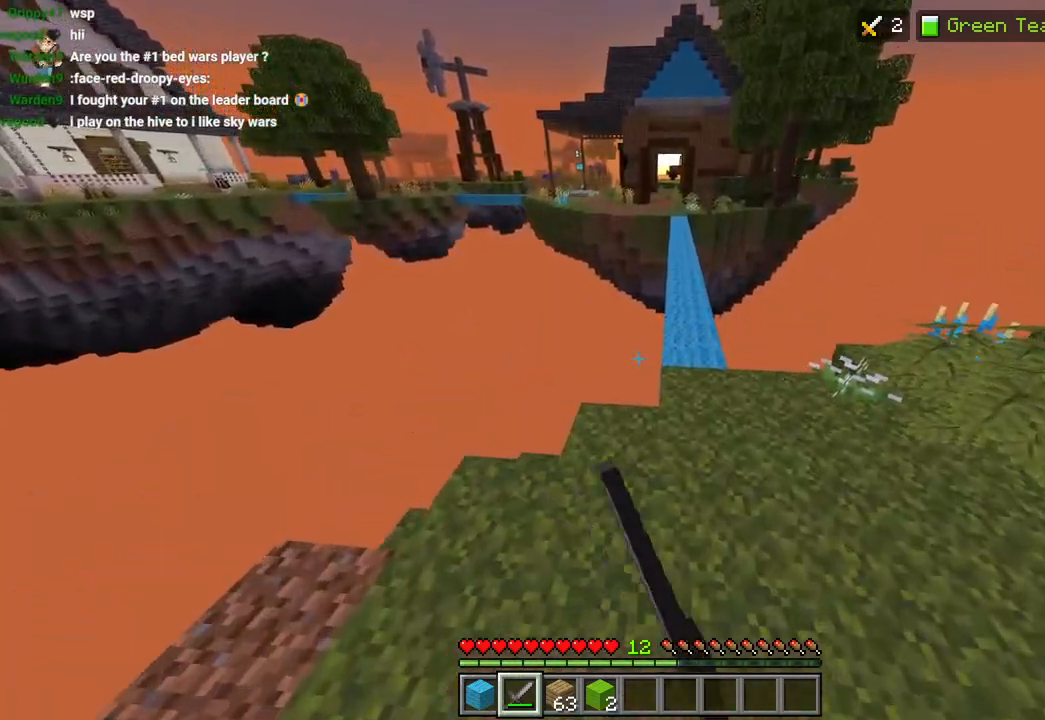
{"buttons": ["CROSS", "R2"], "left_stick": "up", "right_stick": "center", "events": [[17, "R2", "down"], [183, "R2", "up"], [233, "R2", "down"], [367, "R2", "up"], [383, "left_stick", "up"], [467, "R2", "down"]]}
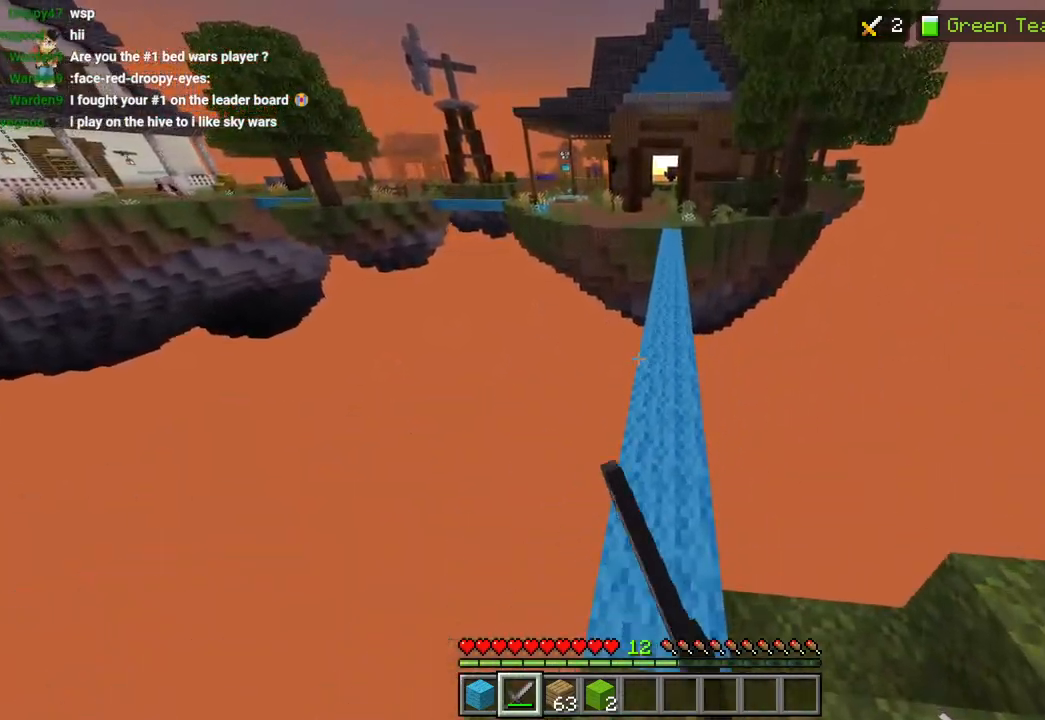
{"buttons": ["CROSS", "R2"], "left_stick": "up", "right_stick": "center", "events": [[83, "R2", "up"], [200, "R2", "down"], [317, "R2", "up"], [483, "R2", "down"]]}
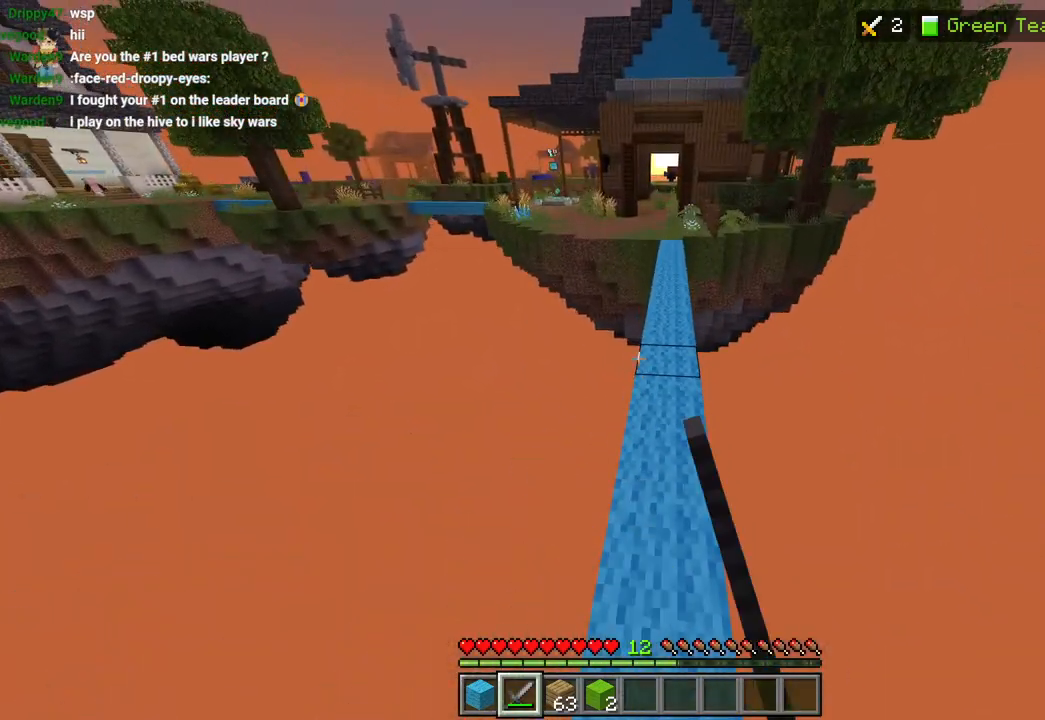
{"buttons": ["CROSS", "R2"], "left_stick": "up-right", "right_stick": "center", "events": [[67, "R2", "up"], [167, "R2", "down"], [283, "L3", "down"], [283, "R2", "up"], [283, "left_stick", "up-right"], [333, "L3", "up"], [467, "R2", "down"]]}
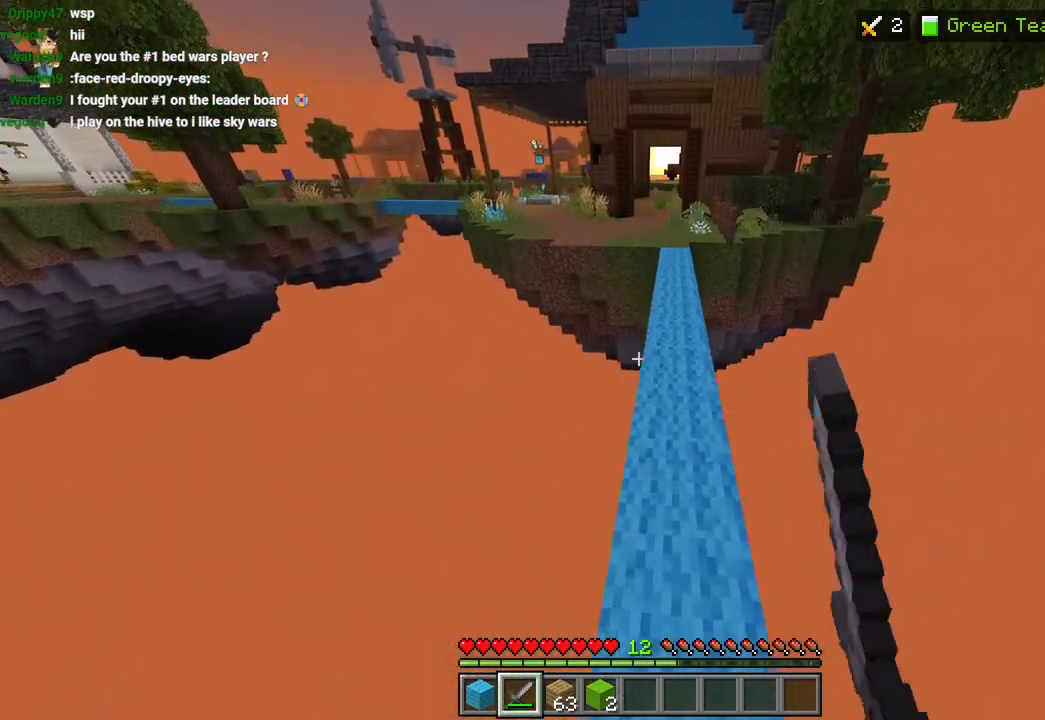
{"buttons": ["CROSS", "R2"], "left_stick": "up-right", "right_stick": "center", "events": [[100, "R2", "up"], [233, "R2", "down"], [300, "R2", "up"], [417, "R2", "down"]]}
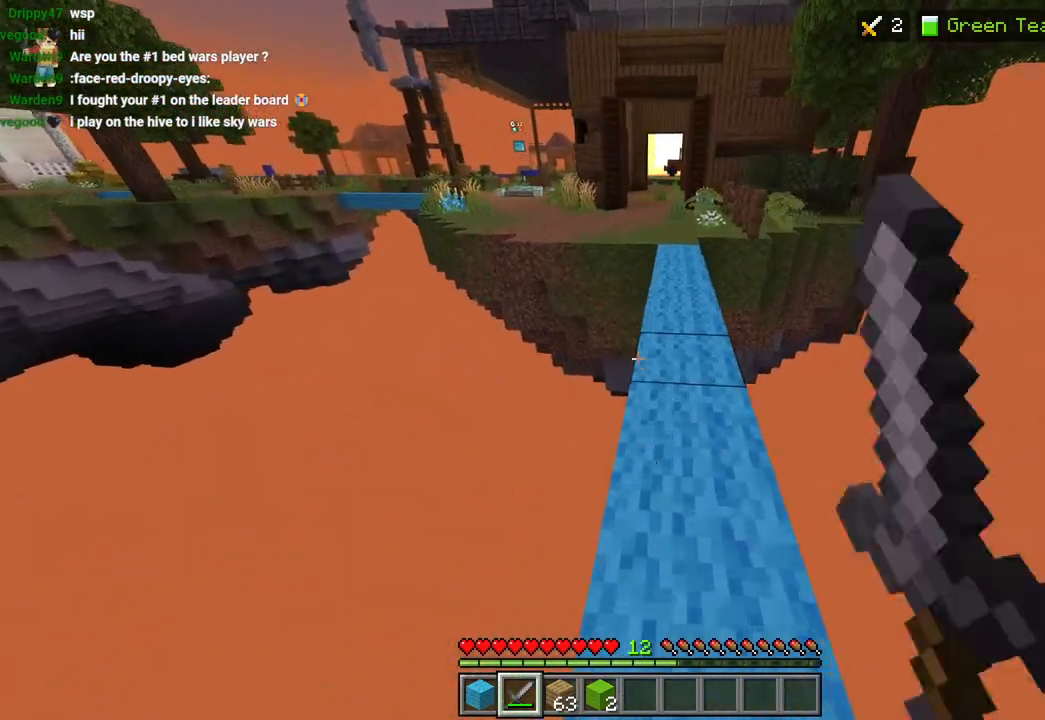
{"buttons": [], "left_stick": "up-right", "right_stick": "center", "events": [[50, "CROSS", "up"], [50, "L3", "down"], [50, "R2", "up"], [133, "L3", "up"], [233, "right_stick", "left"], [300, "right_stick", "center"]]}
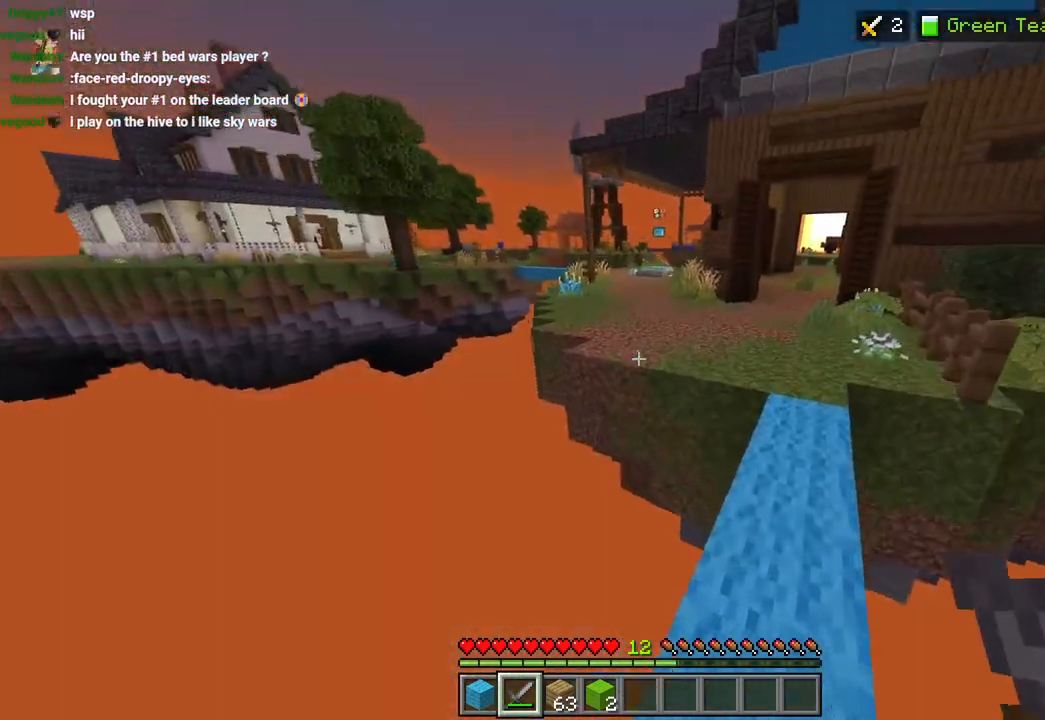
{"buttons": [], "left_stick": "up-right", "right_stick": "left", "events": [[17, "CROSS", "down"], [200, "CROSS", "up"], [217, "L3", "down"], [300, "L3", "up"], [400, "right_stick", "left"]]}
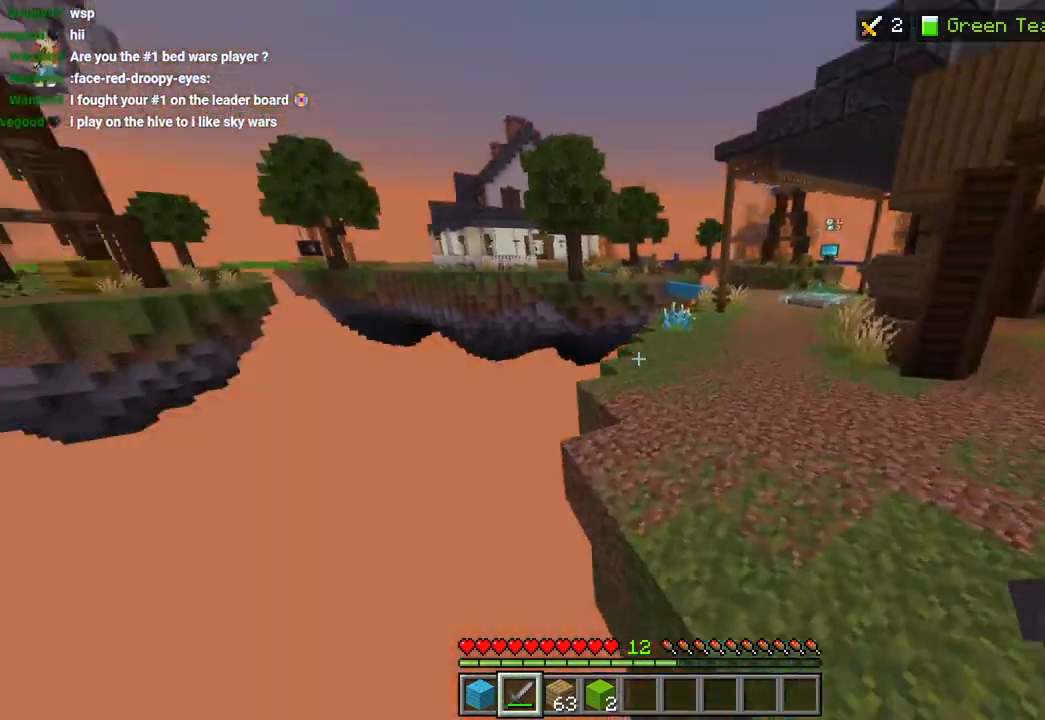
{"buttons": [], "left_stick": "up", "right_stick": "center", "events": [[50, "L3", "down"], [50, "left_stick", "up"], [133, "CROSS", "down"], [150, "L3", "up"], [283, "CROSS", "up"], [433, "right_stick", "center"]]}
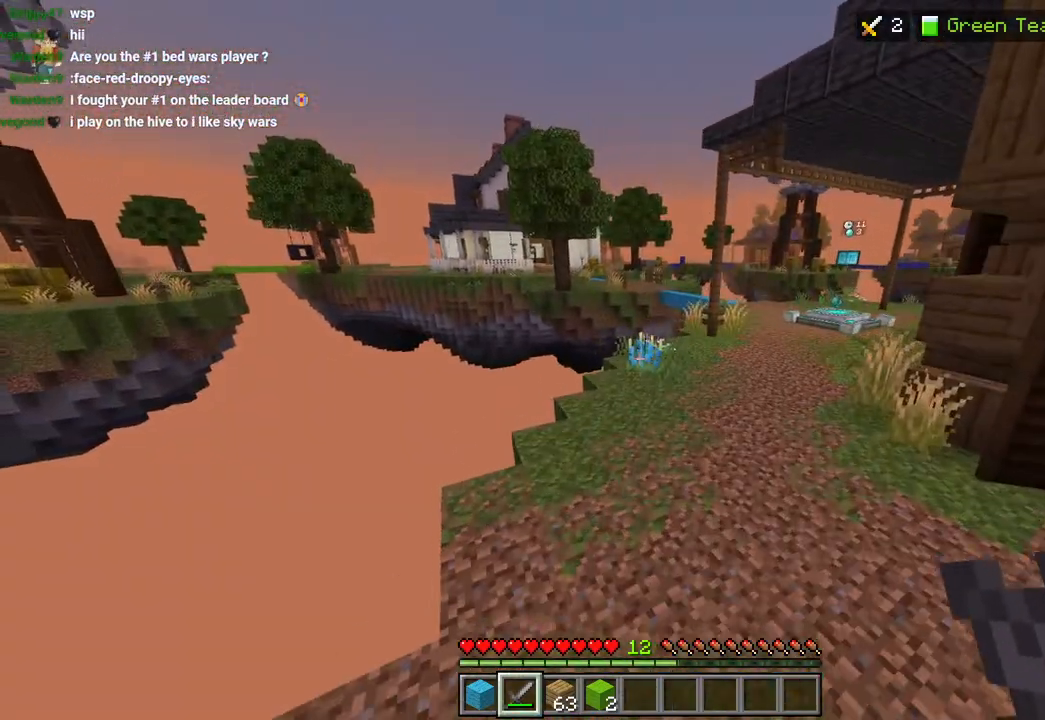
{"buttons": ["CROSS"], "left_stick": "up-right", "right_stick": "left", "events": [[100, "L3", "down"], [133, "CROSS", "down"], [167, "L3", "up"], [433, "right_stick", "left"], [500, "left_stick", "up-right"]]}
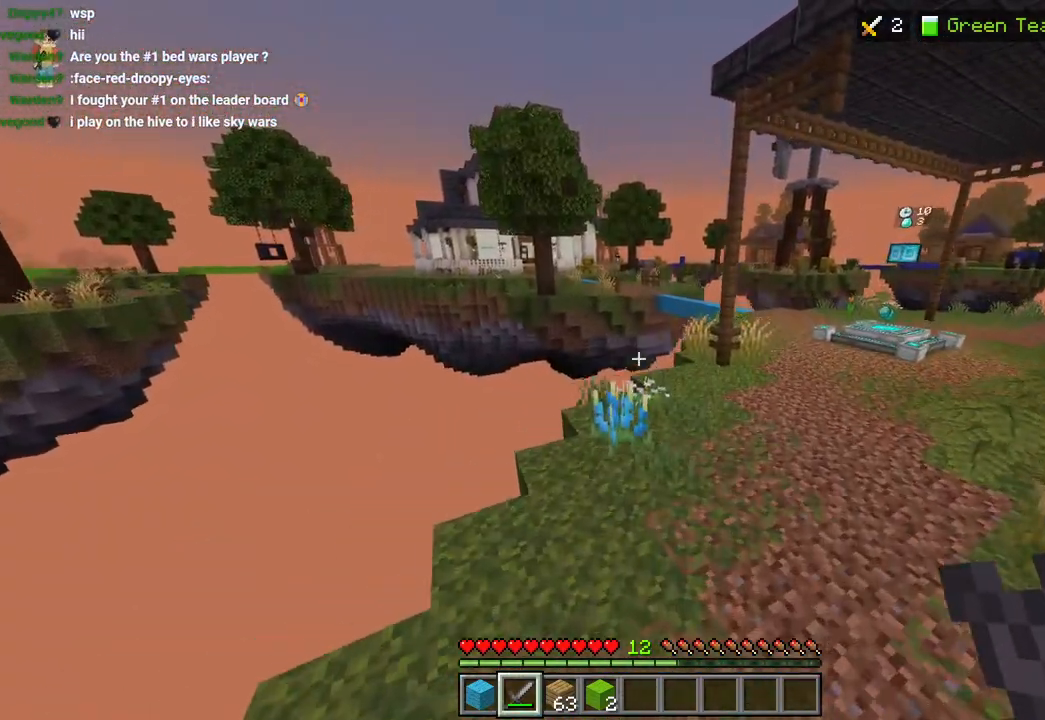
{"buttons": [], "left_stick": "up-right", "right_stick": "right", "events": [[17, "right_stick", "center"], [117, "right_stick", "left"], [150, "L3", "down"], [217, "L3", "up"], [383, "CROSS", "up"], [500, "right_stick", "right"]]}
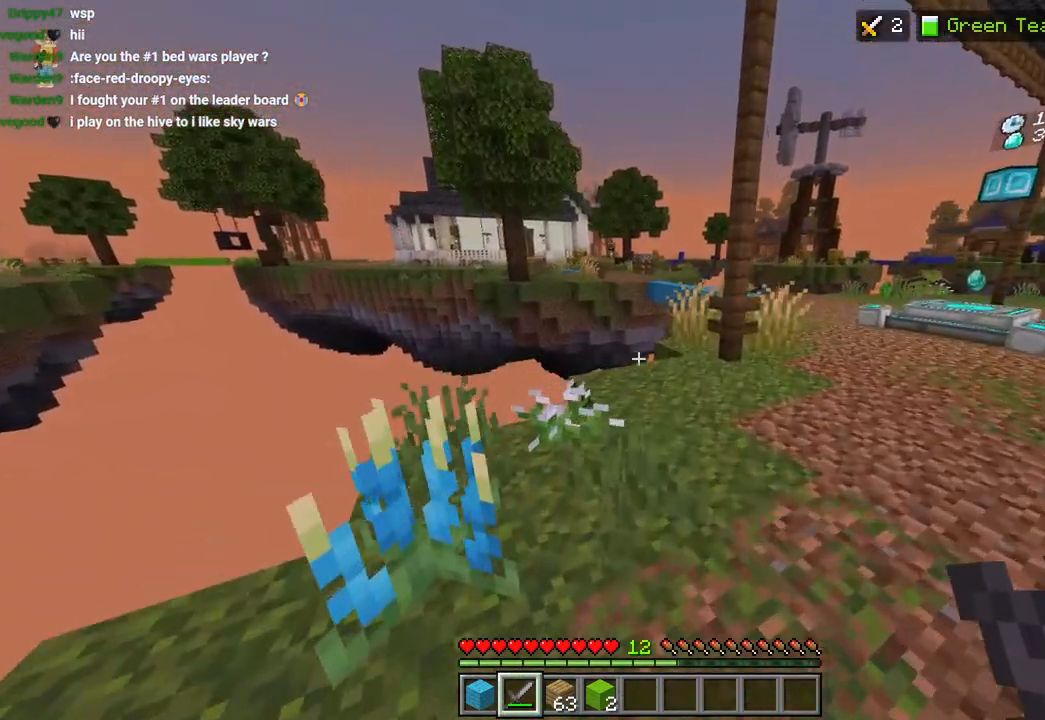
{"buttons": [], "left_stick": "up", "right_stick": "center", "events": [[167, "right_stick", "center"], [183, "L3", "down"], [183, "left_stick", "up"], [267, "CROSS", "down"], [283, "L3", "up"], [367, "CROSS", "up"]]}
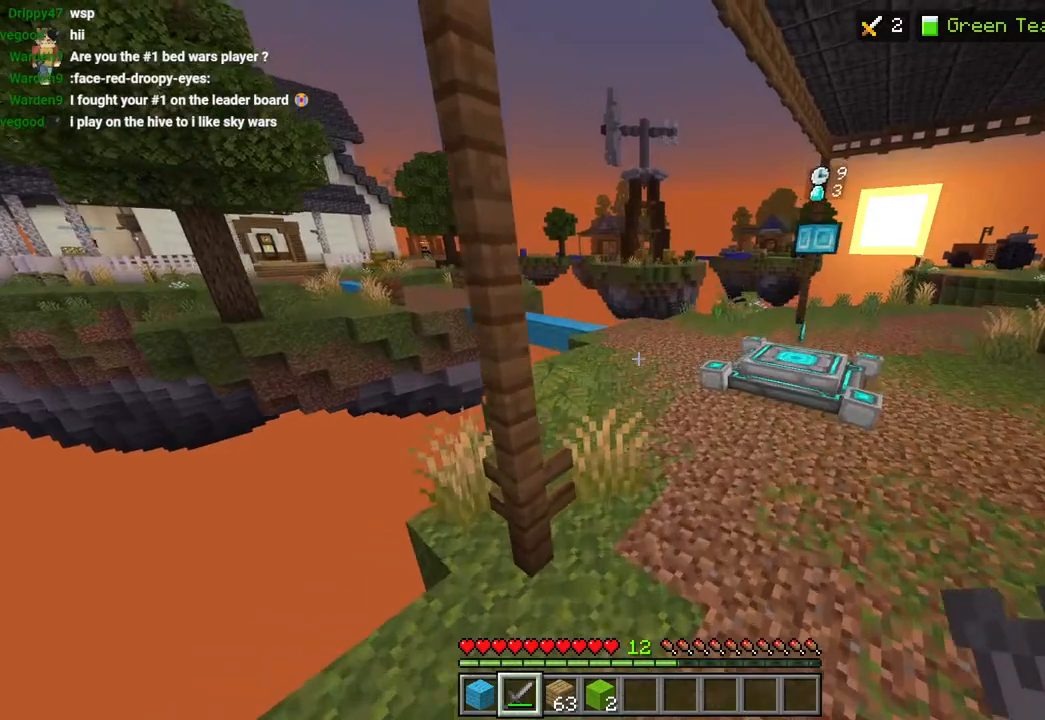
{"buttons": [], "left_stick": "up", "right_stick": "center", "events": [[167, "L3", "down"], [267, "L3", "up"], [283, "CROSS", "down"], [433, "CROSS", "up"]]}
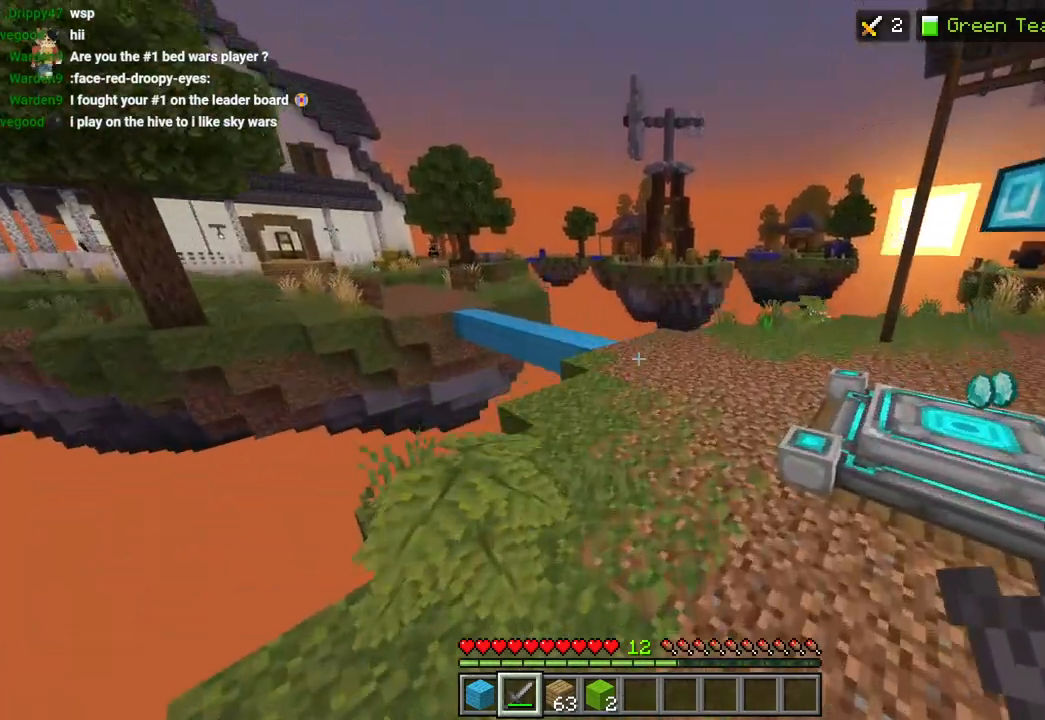
{"buttons": ["CROSS"], "left_stick": "up", "right_stick": "center", "events": [[283, "L3", "down"], [350, "L3", "up"], [400, "CROSS", "down"]]}
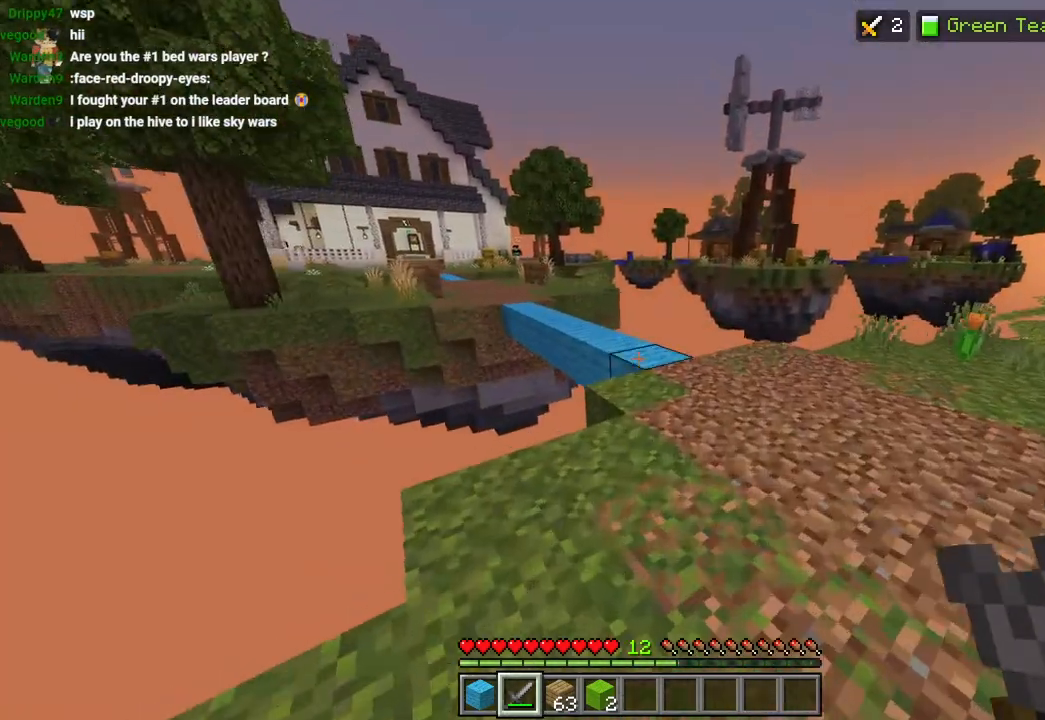
{"buttons": [], "left_stick": "up", "right_stick": "up-left", "events": [[50, "CROSS", "up"], [250, "right_stick", "left"], [333, "right_stick", "up-left"], [367, "L3", "down"], [450, "L3", "up"]]}
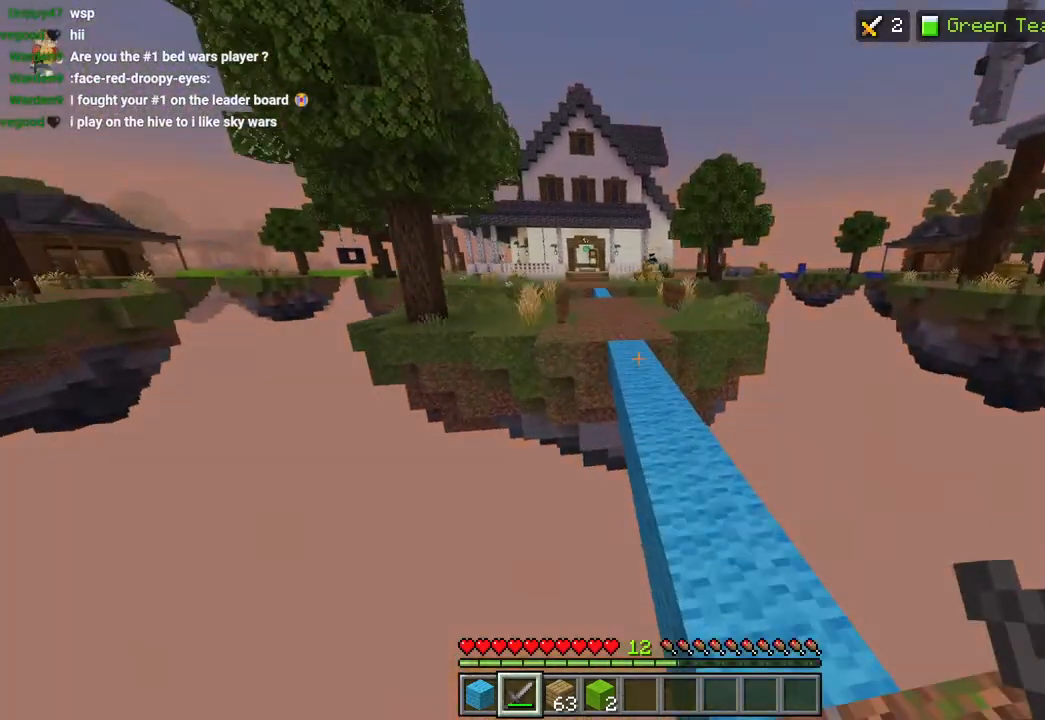
{"buttons": [], "left_stick": "up", "right_stick": "center", "events": [[17, "CROSS", "down"], [167, "CROSS", "up"], [433, "L3", "down"], [450, "right_stick", "center"], [500, "L3", "up"]]}
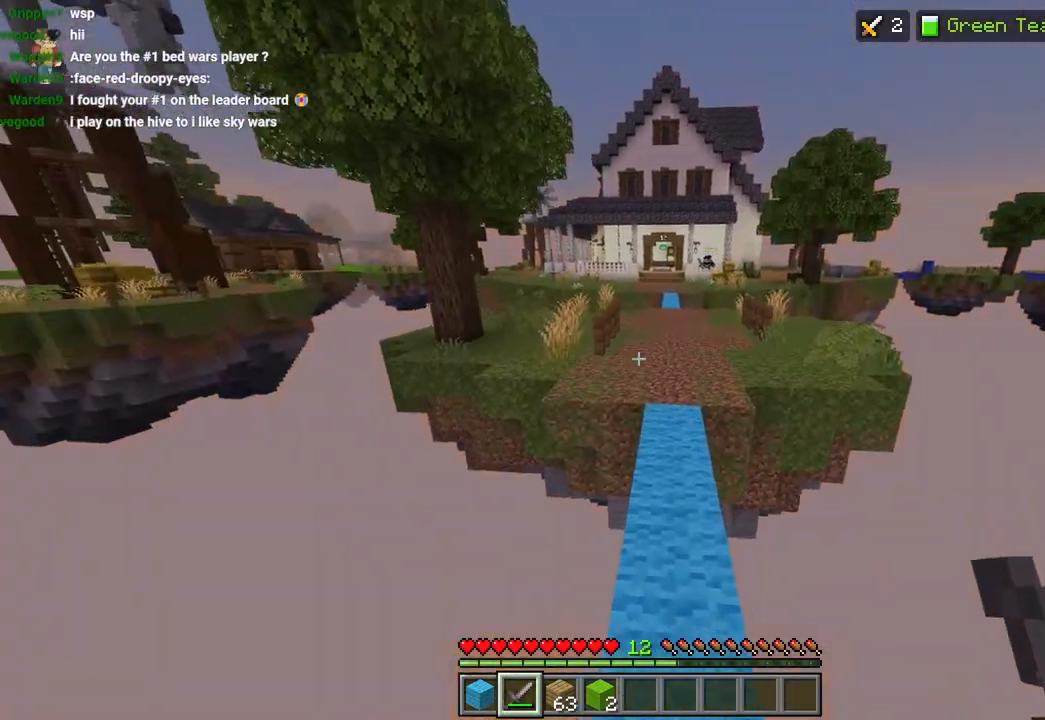
{"buttons": ["CROSS", "R2", "L3"], "left_stick": "up", "right_stick": "center", "events": [[17, "R2", "down"], [50, "CROSS", "down"], [150, "R2", "up"], [217, "R2", "down"], [350, "R2", "up"], [417, "R2", "down"], [500, "L3", "down"]]}
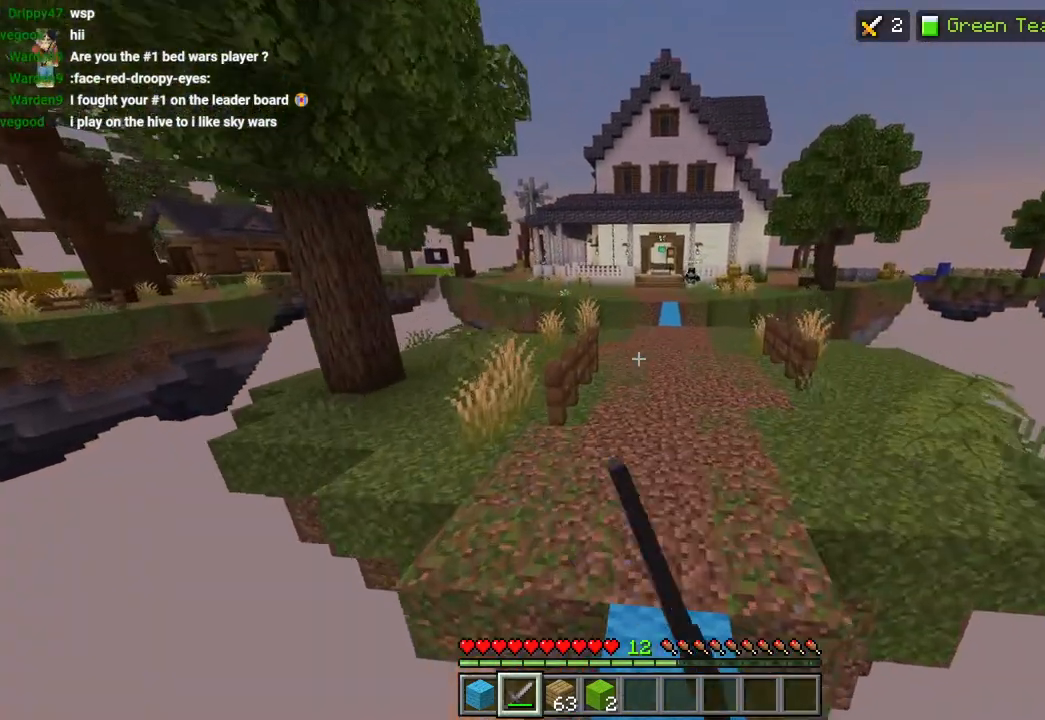
{"buttons": [], "left_stick": "up", "right_stick": "center", "events": [[33, "R2", "up"], [100, "L3", "up"], [367, "CROSS", "up"]]}
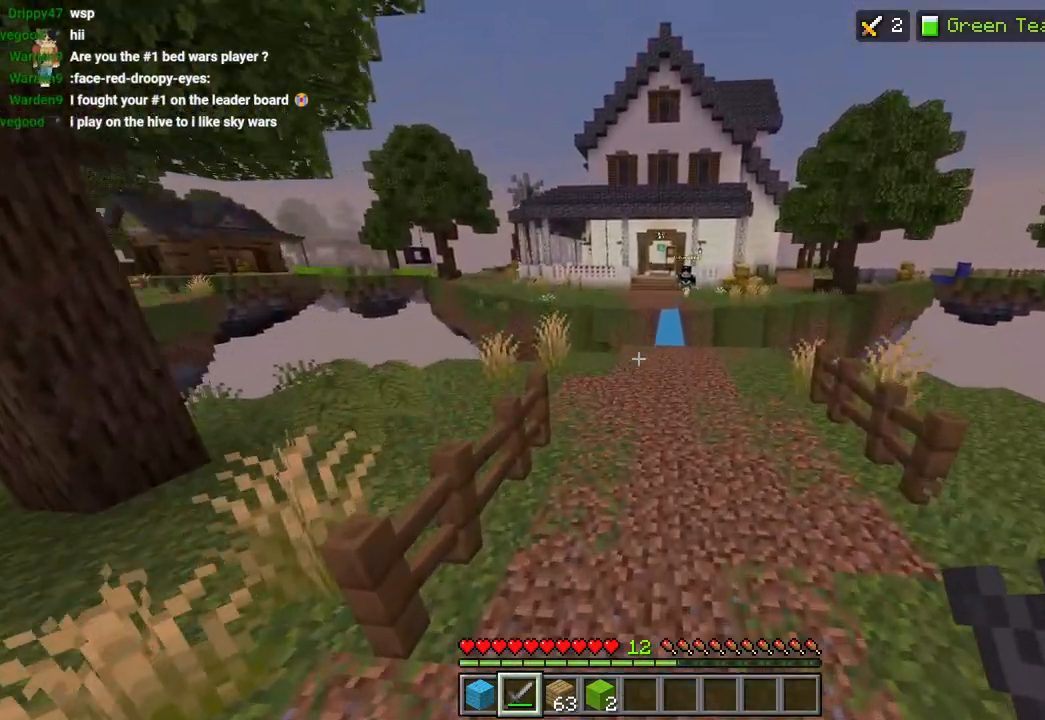
{"buttons": ["R1"], "left_stick": "up", "right_stick": "right", "events": [[50, "right_stick", "right"], [167, "right_stick", "center"], [317, "right_stick", "right"], [367, "L3", "down"], [433, "L3", "up"], [467, "R1", "down"]]}
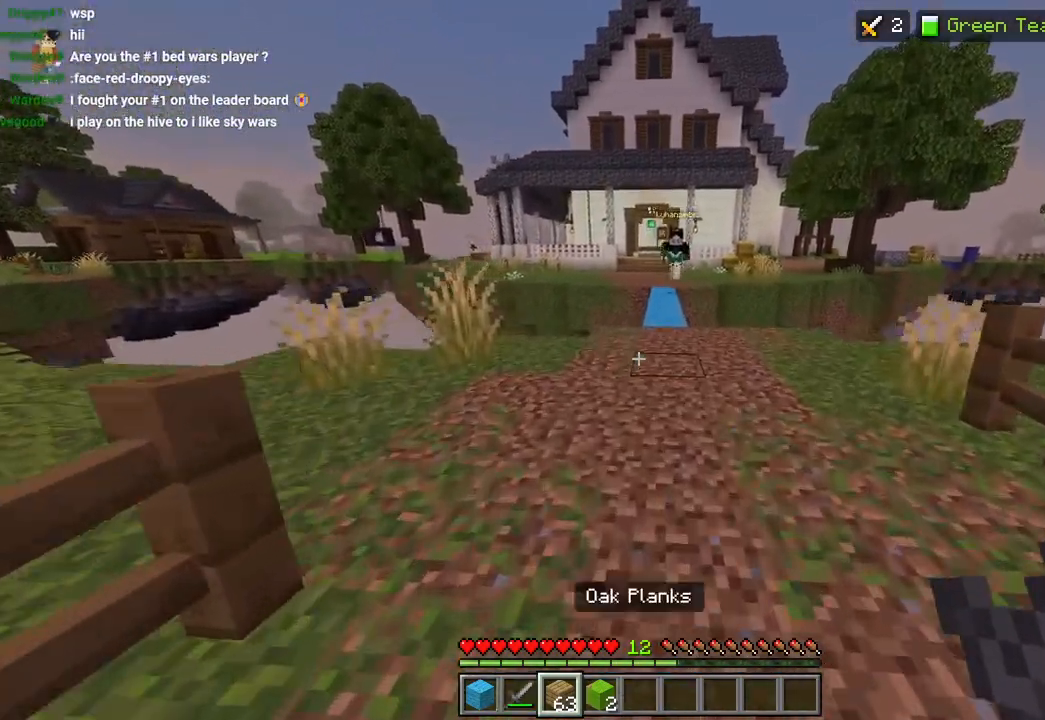
{"buttons": ["L2"], "left_stick": "up", "right_stick": "up-right", "events": [[50, "R1", "up"], [133, "L2", "down"], [250, "L2", "up"], [383, "right_stick", "up-right"], [483, "L2", "down"]]}
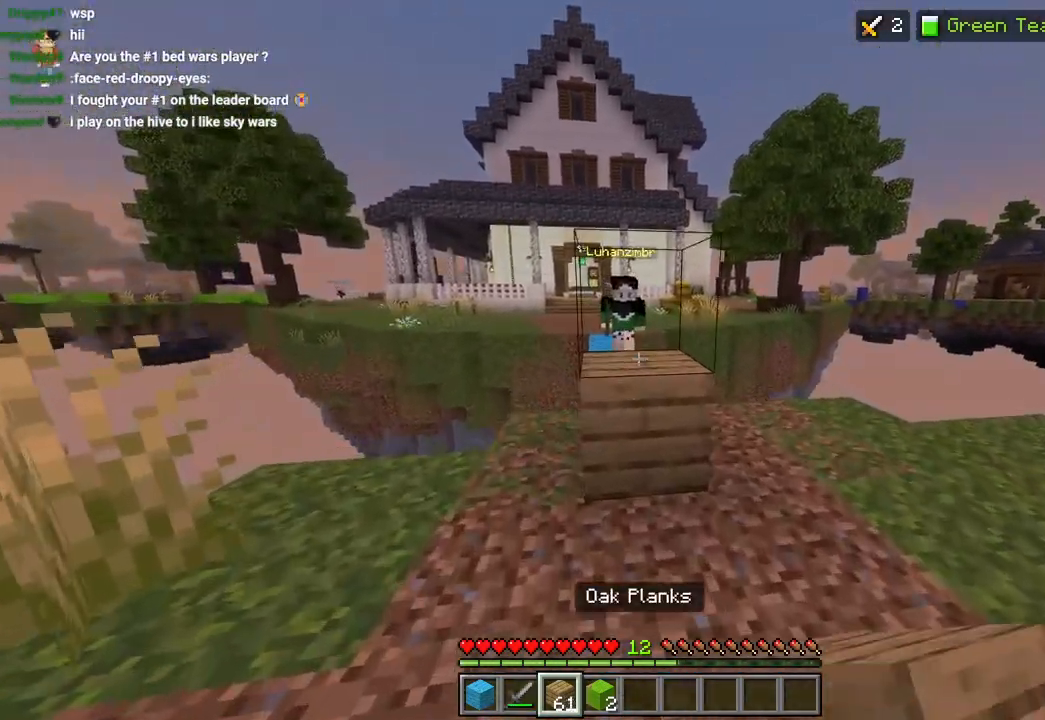
{"buttons": ["R2"], "left_stick": "up-left", "right_stick": "right", "events": [[67, "L2", "up"], [67, "left_stick", "up-left"], [117, "L3", "down"], [183, "L1", "down"], [217, "L1", "up"], [250, "L3", "up"], [317, "R2", "down"], [350, "right_stick", "right"], [383, "R2", "up"], [450, "R2", "down"]]}
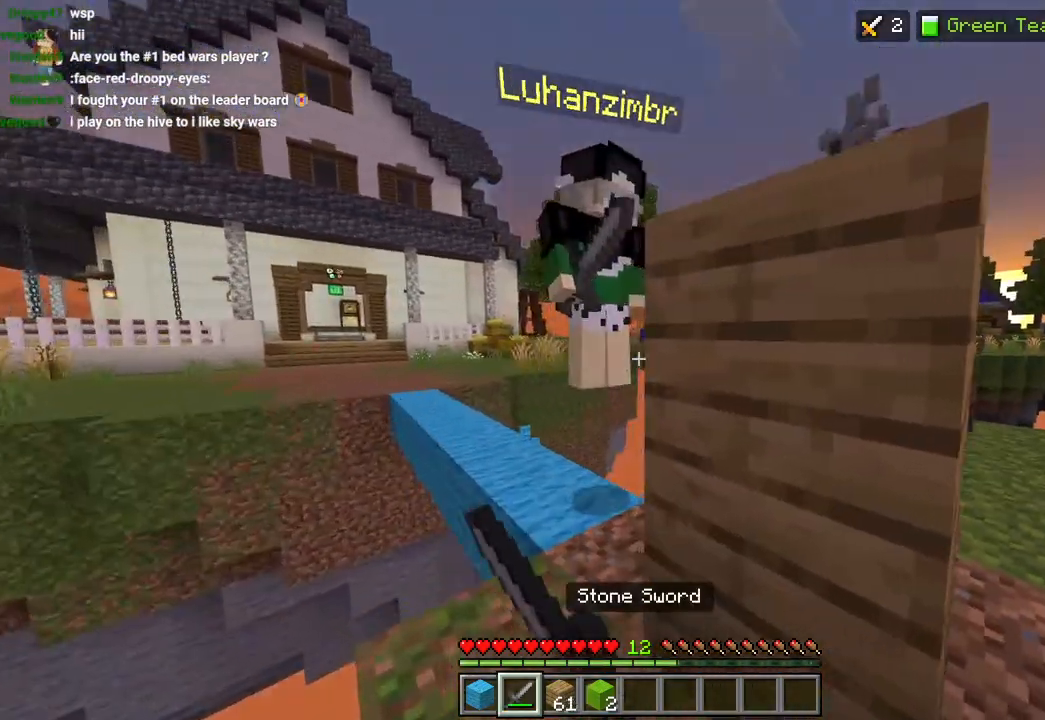
{"buttons": [], "left_stick": "up-left", "right_stick": "center", "events": [[33, "R2", "up"], [100, "R2", "down"], [117, "left_stick", "up-right"], [200, "R2", "up"], [317, "right_stick", "up-right"], [400, "left_stick", "up-left"], [500, "right_stick", "center"]]}
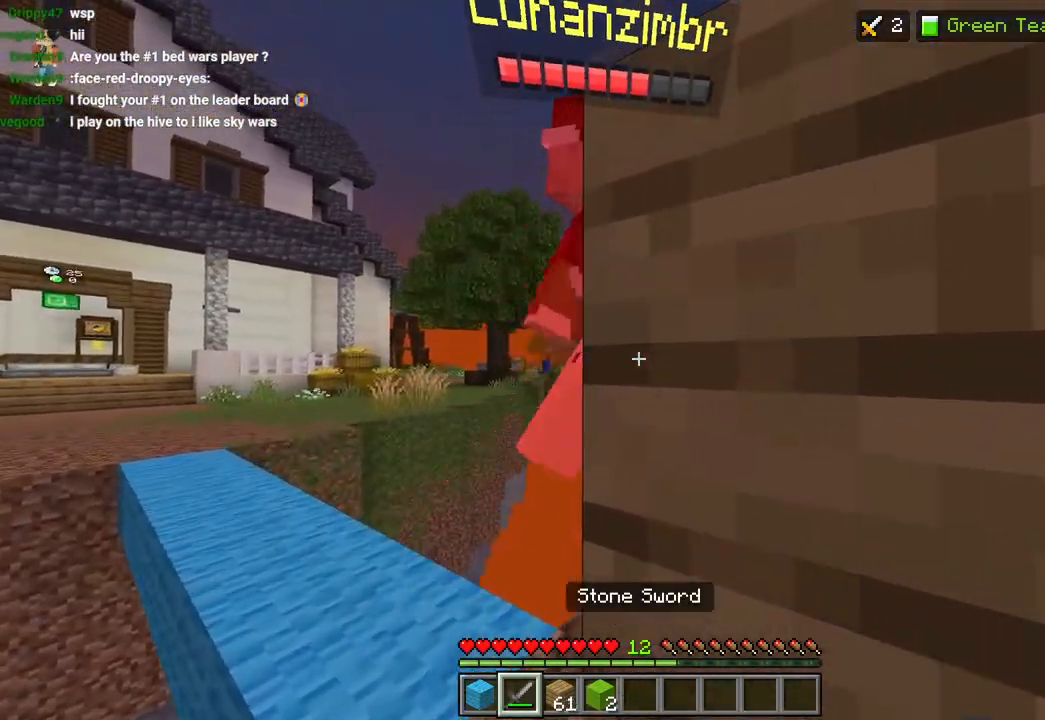
{"buttons": [], "left_stick": "up", "right_stick": "up-right", "events": [[50, "R2", "down"], [67, "right_stick", "right"], [83, "left_stick", "center"], [117, "R2", "up"], [200, "R2", "down"], [283, "R2", "up"], [283, "left_stick", "up"], [317, "L3", "down"], [383, "right_stick", "up-right"], [450, "L3", "up"]]}
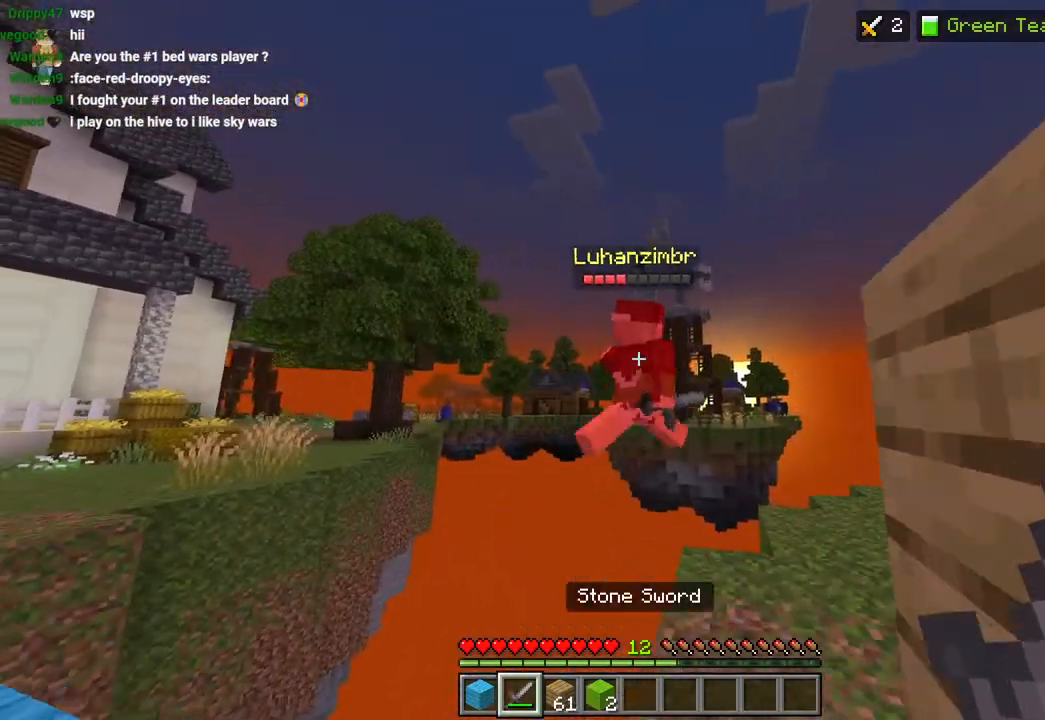
{"buttons": [], "left_stick": "down-left", "right_stick": "down-left", "events": [[67, "L3", "down"], [83, "left_stick", "up-right"], [150, "L3", "up"], [167, "right_stick", "down-right"], [217, "right_stick", "down"], [350, "right_stick", "down-left"], [383, "left_stick", "down-right"], [450, "left_stick", "down-left"]]}
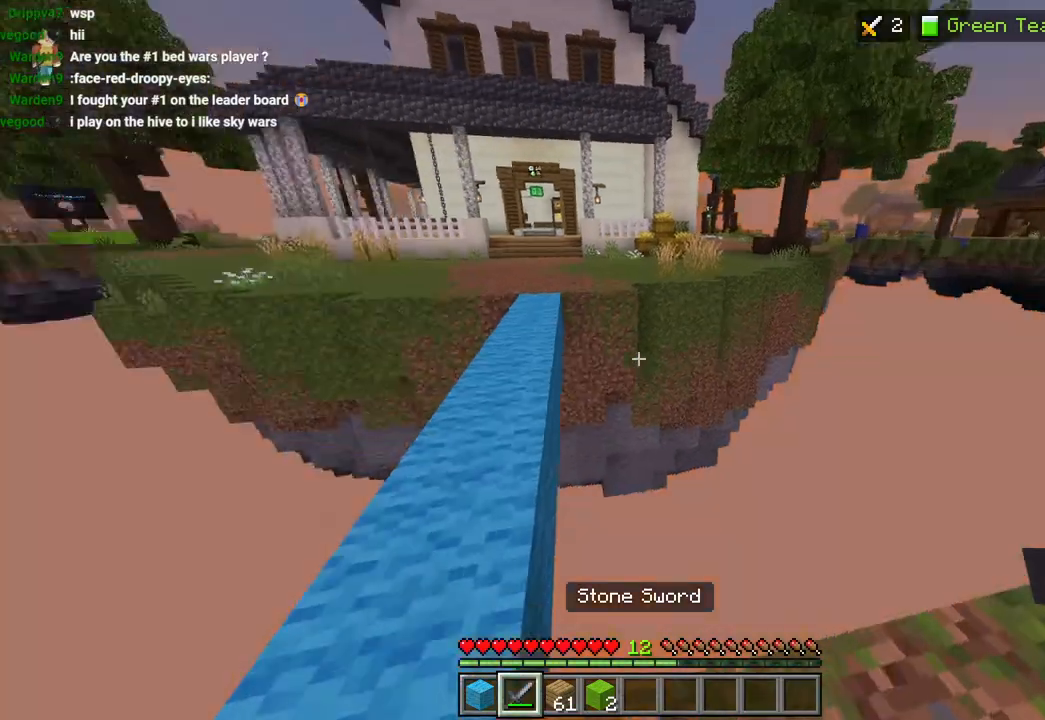
{"buttons": [], "left_stick": "up-right", "right_stick": "right", "events": [[67, "left_stick", "up-left"], [83, "right_stick", "center"], [117, "L3", "down"], [117, "left_stick", "up"], [150, "CROSS", "down"], [233, "L3", "up"], [233, "left_stick", "up-right"], [267, "CROSS", "up"], [433, "right_stick", "right"]]}